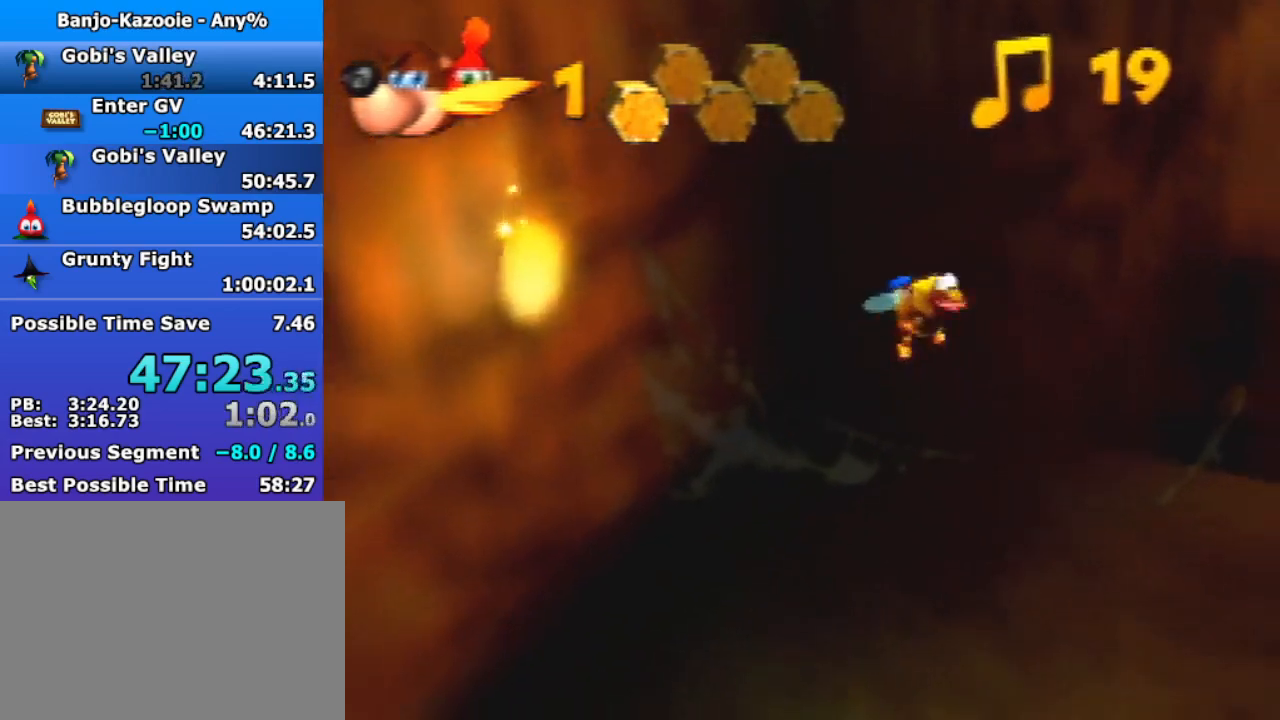
Gameplay with a controller (Nintendo layout); each line is a JSON object with the inputs held at the frame after it. "button_events" lists button changes between this image and that frame as [ms after this image, input, new state], when the widget could be followed in between (sticks are given only as held states). Not read: L3 R3.
{"buttons": [], "left_stick": "right", "button_events": [[33, "A", "up"]]}
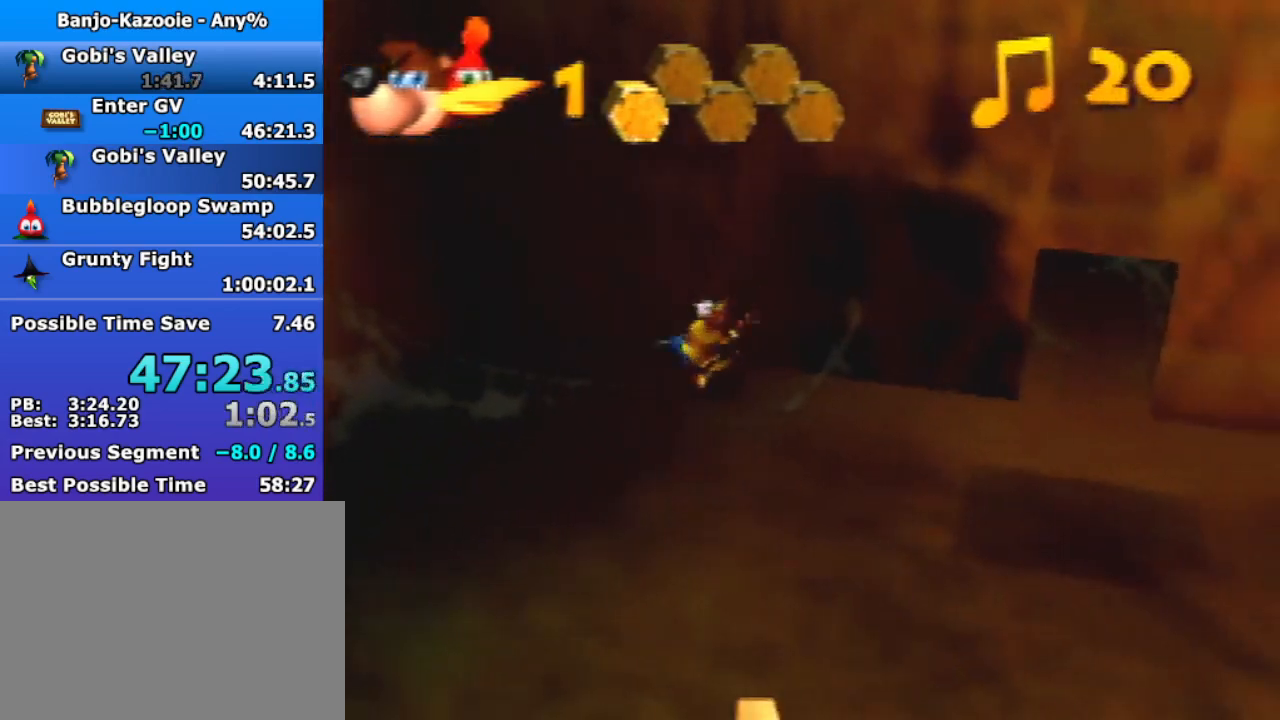
{"buttons": [], "left_stick": "right", "button_events": [[133, "A", "down"], [200, "A", "up"]]}
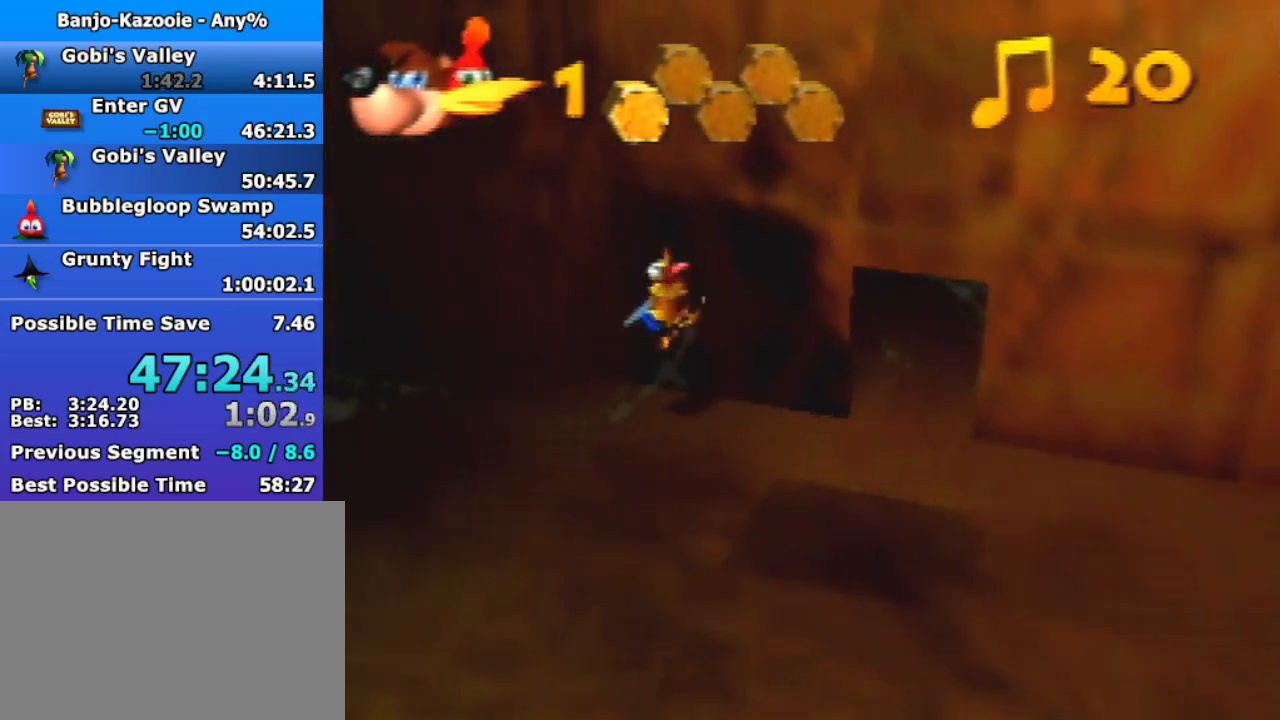
{"buttons": [], "left_stick": "right", "button_events": []}
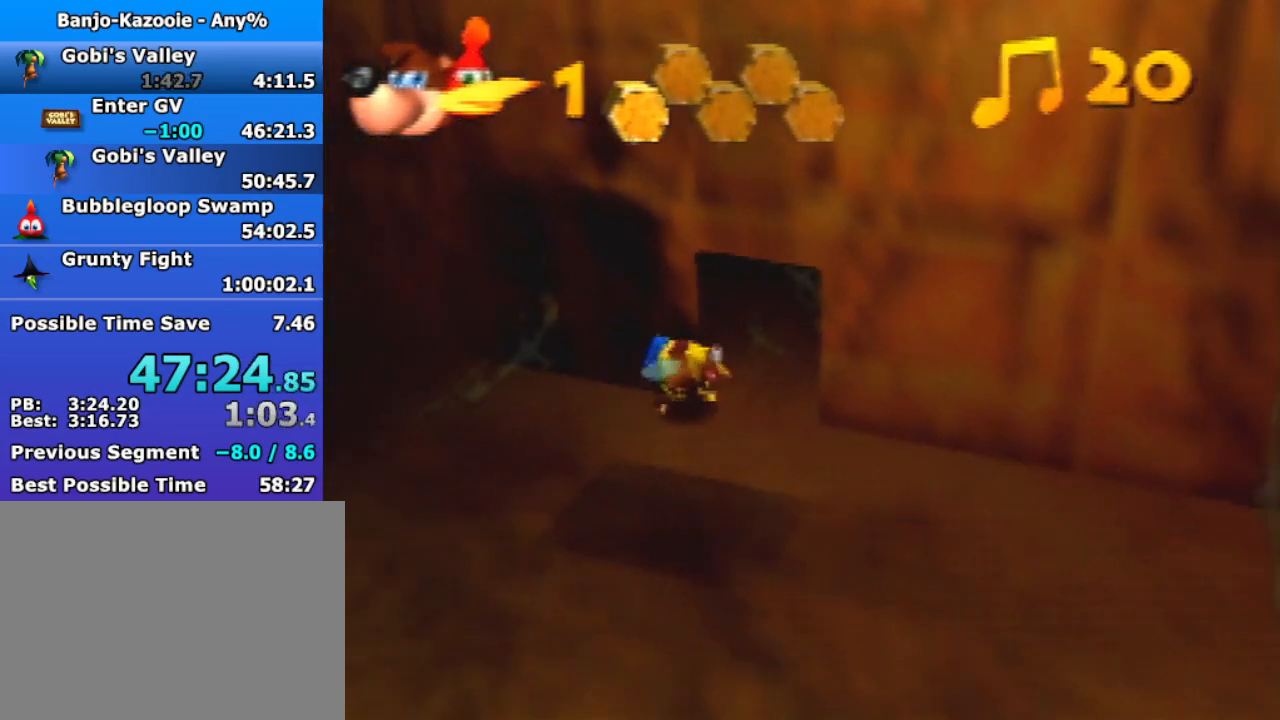
{"buttons": ["B", "R1"], "left_stick": "up", "button_events": [[200, "A", "down"], [267, "A", "up"], [333, "A", "down"], [400, "A", "up"], [467, "B", "down"], [467, "R1", "down"]]}
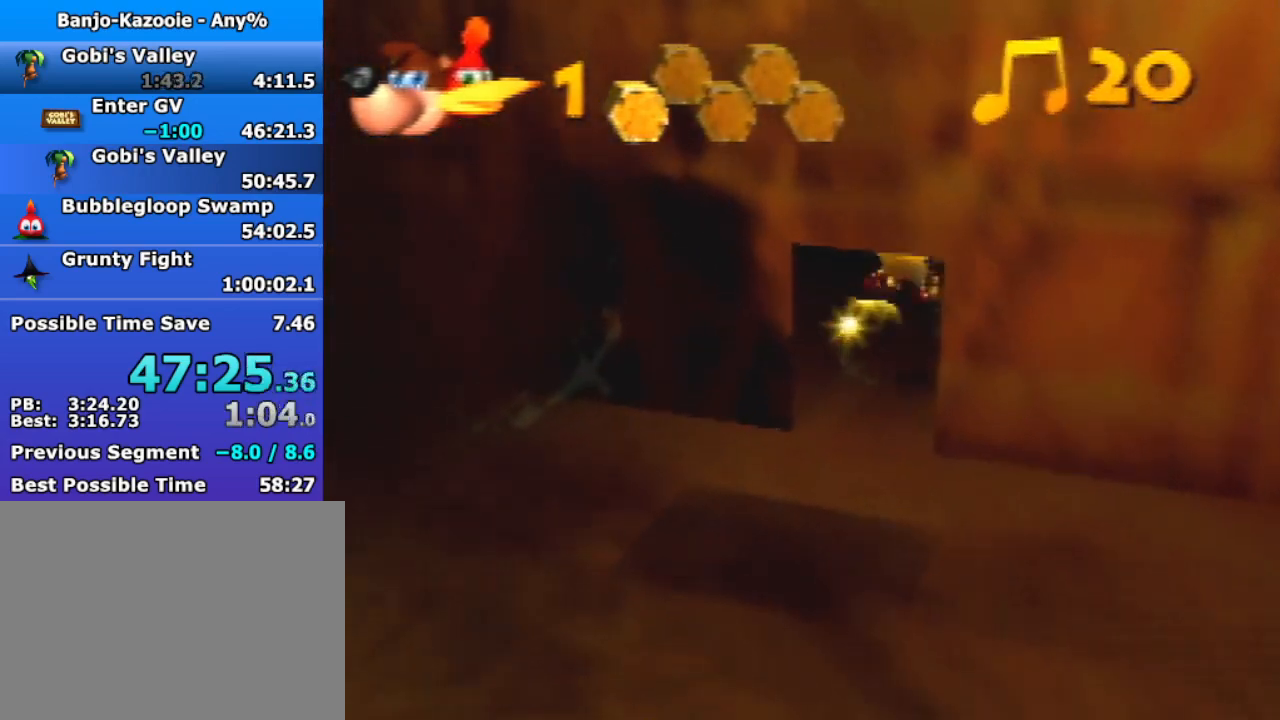
{"buttons": ["B", "R1"], "left_stick": "center", "button_events": []}
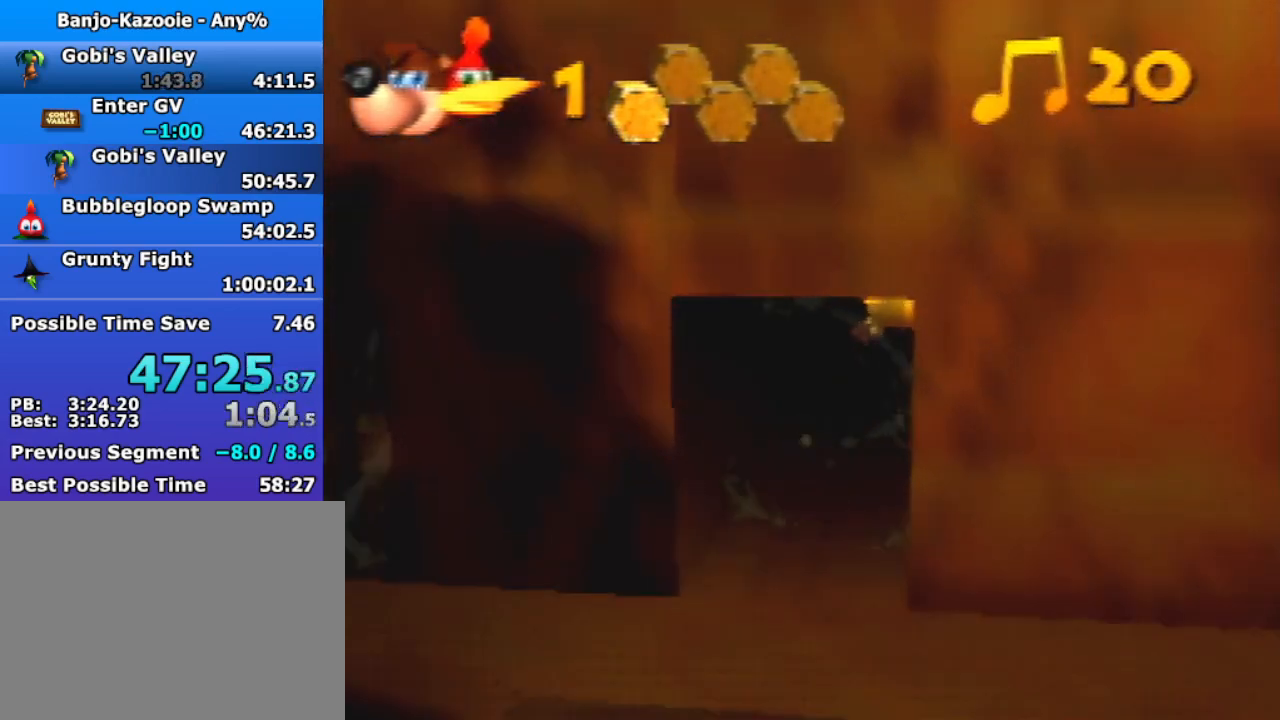
{"buttons": [], "left_stick": "center", "button_events": [[500, "B", "up"], [500, "R1", "up"]]}
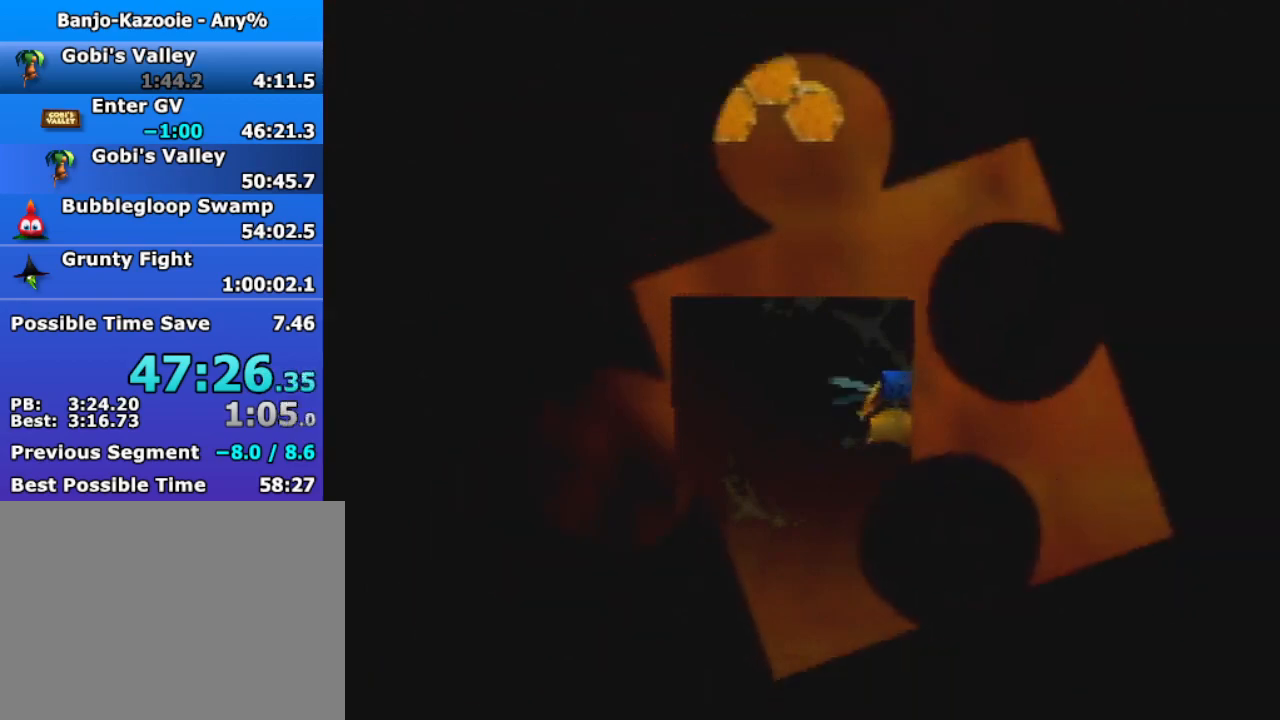
{"buttons": [], "left_stick": "center", "button_events": []}
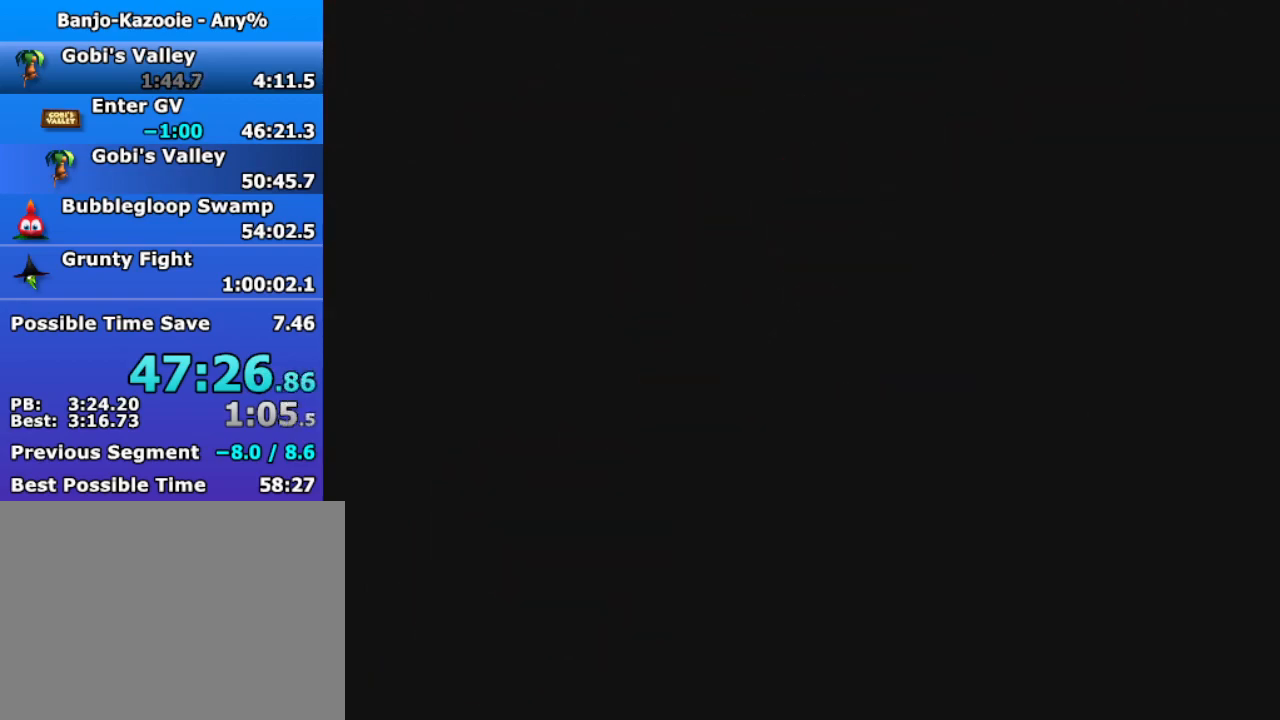
{"buttons": [], "left_stick": "center", "button_events": []}
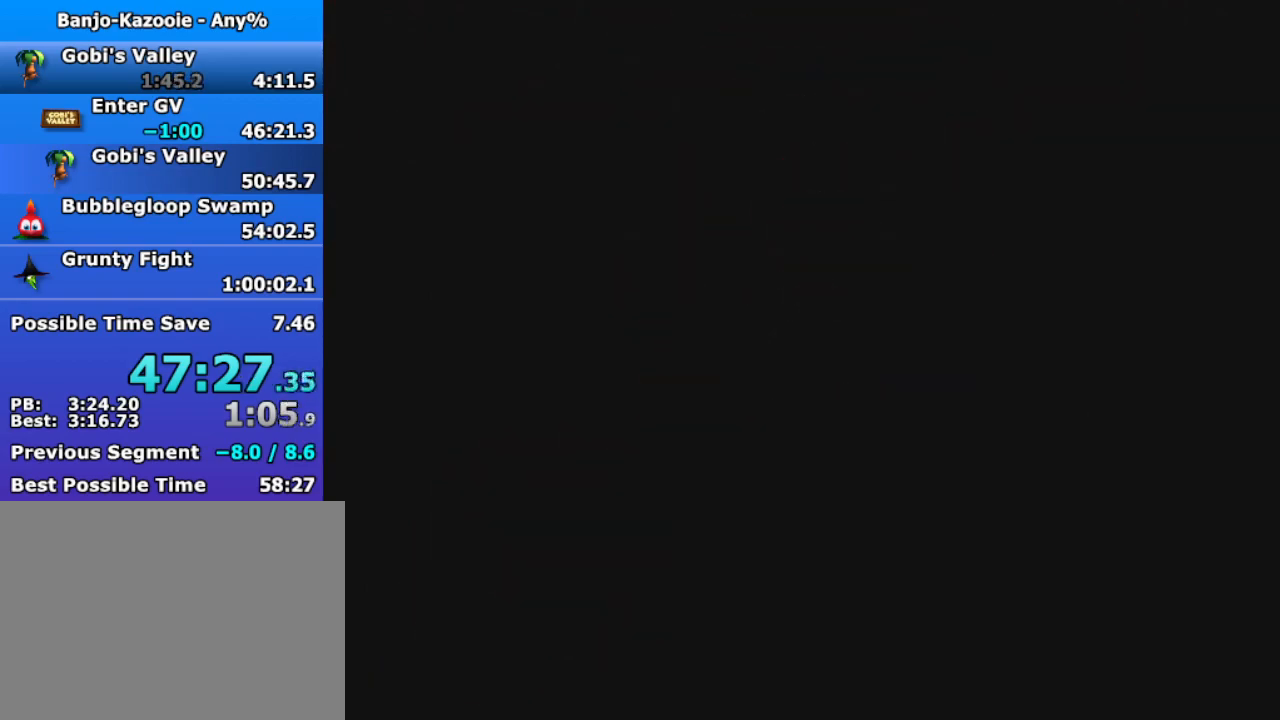
{"buttons": [], "left_stick": "down-left", "button_events": [[233, "R1", "down"], [467, "R1", "up"]]}
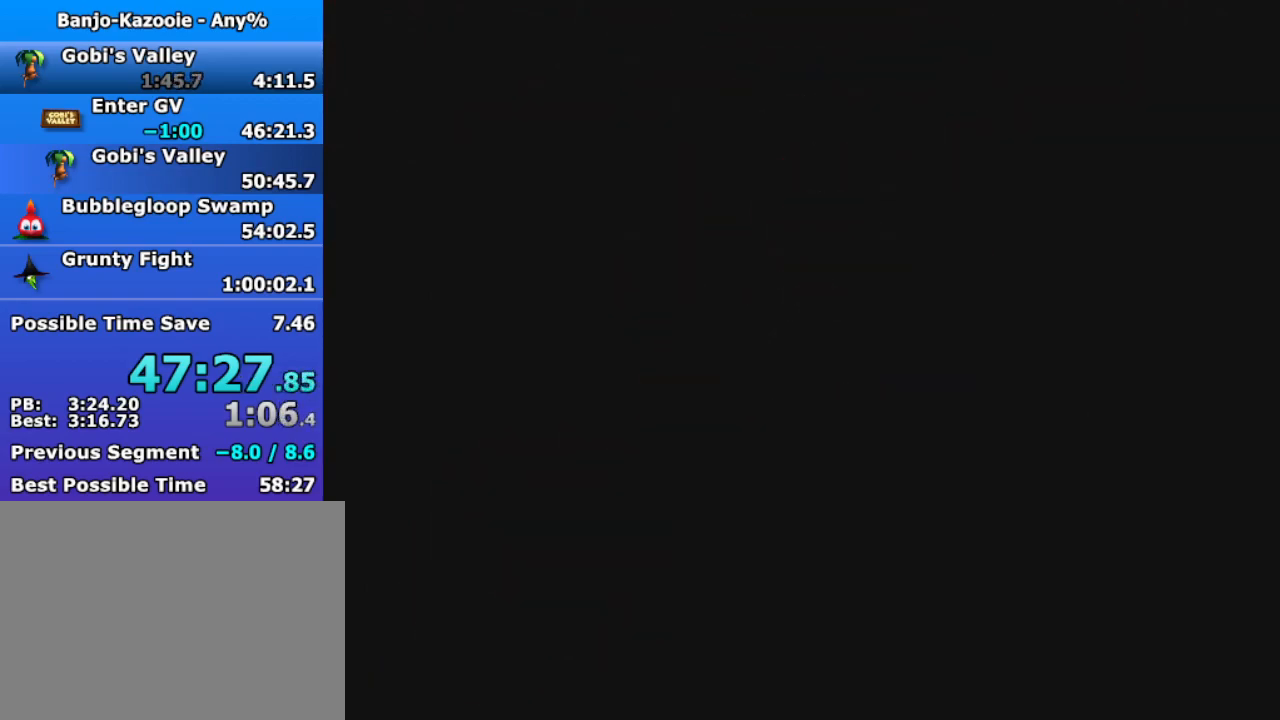
{"buttons": [], "left_stick": "down-left", "button_events": [[433, "R1", "down"], [500, "R1", "up"]]}
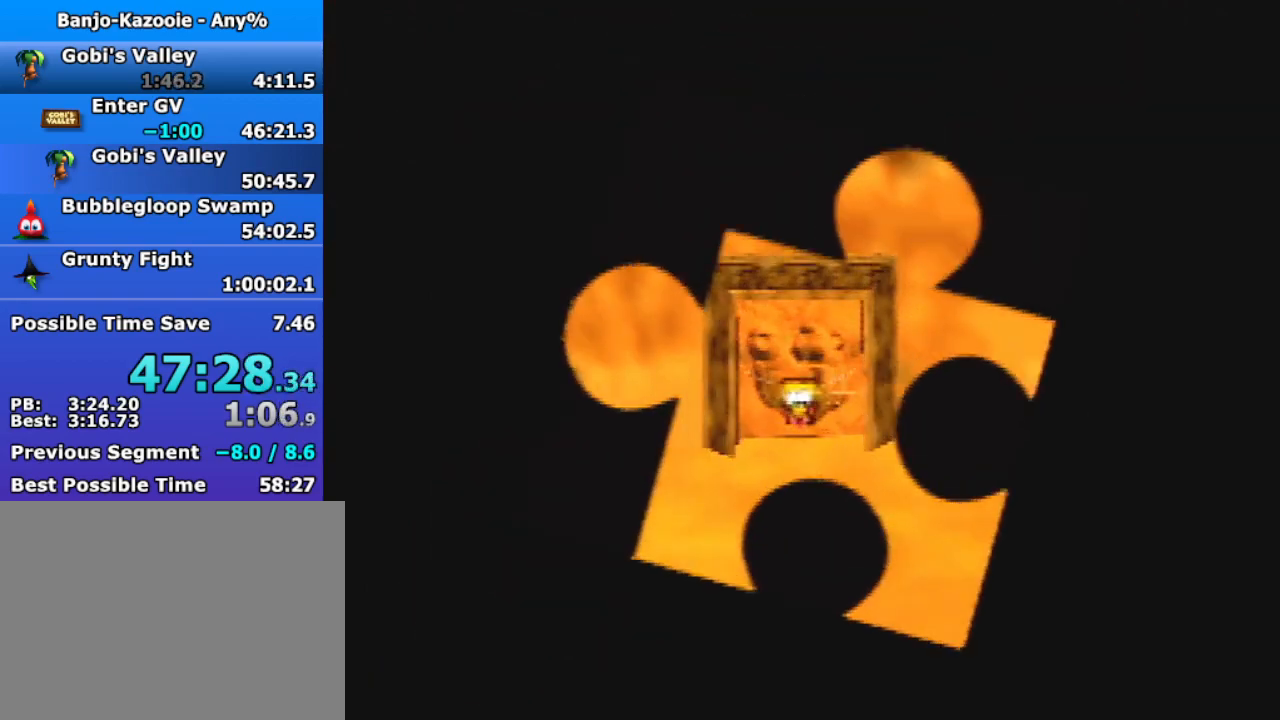
{"buttons": [], "left_stick": "down-left", "button_events": []}
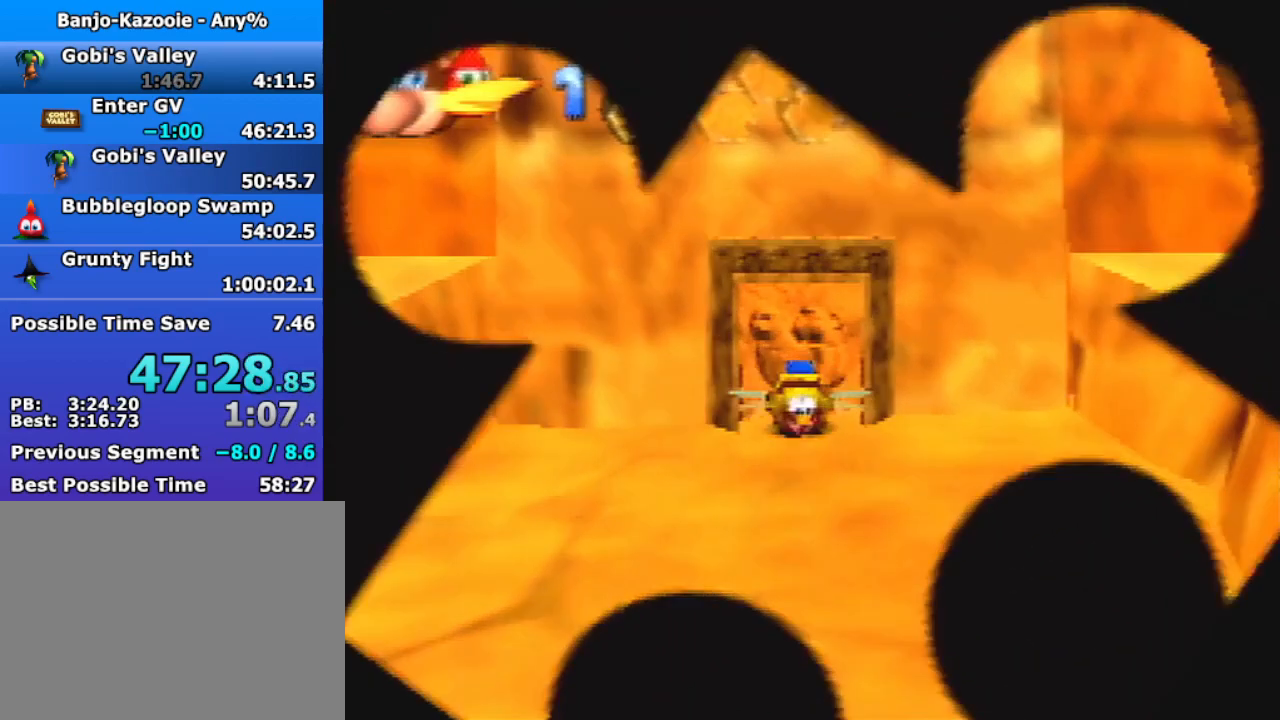
{"buttons": [], "left_stick": "down-left", "button_events": [[333, "A", "down"], [400, "A", "up"]]}
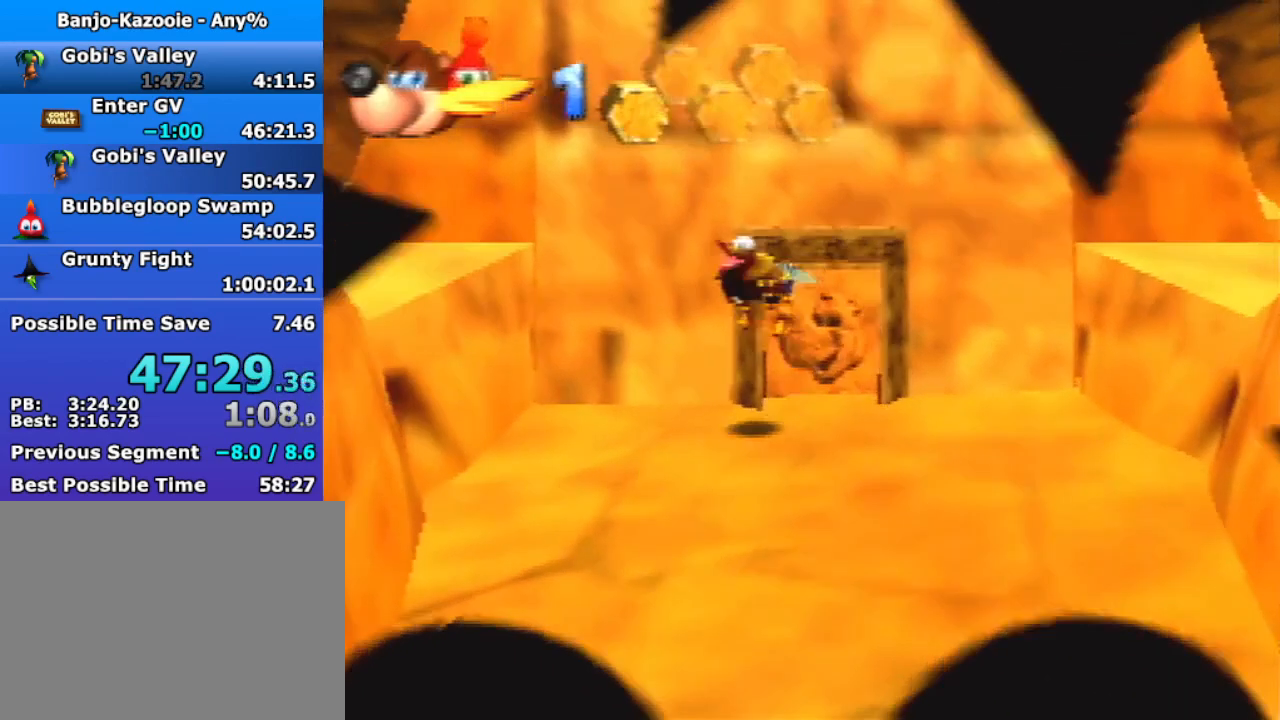
{"buttons": [], "left_stick": "down-left", "button_events": []}
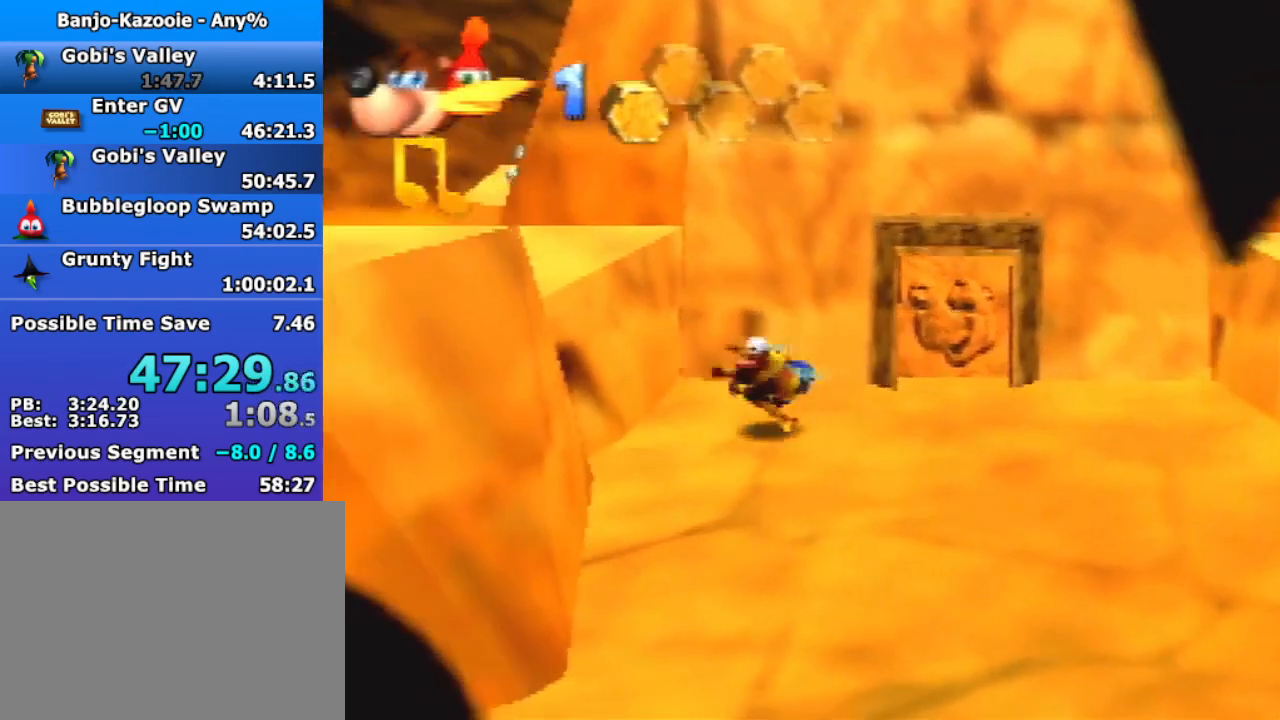
{"buttons": ["A"], "left_stick": "left", "button_events": [[300, "A", "down"]]}
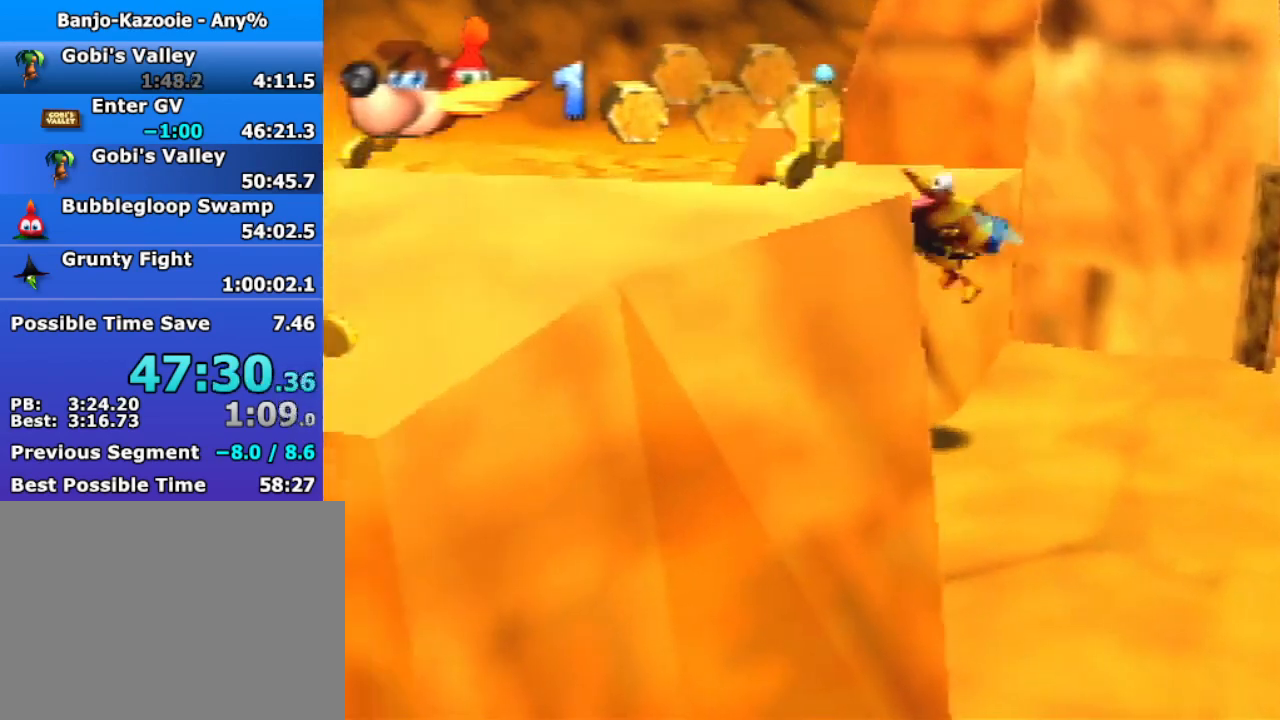
{"buttons": [], "left_stick": "left", "button_events": [[367, "A", "up"]]}
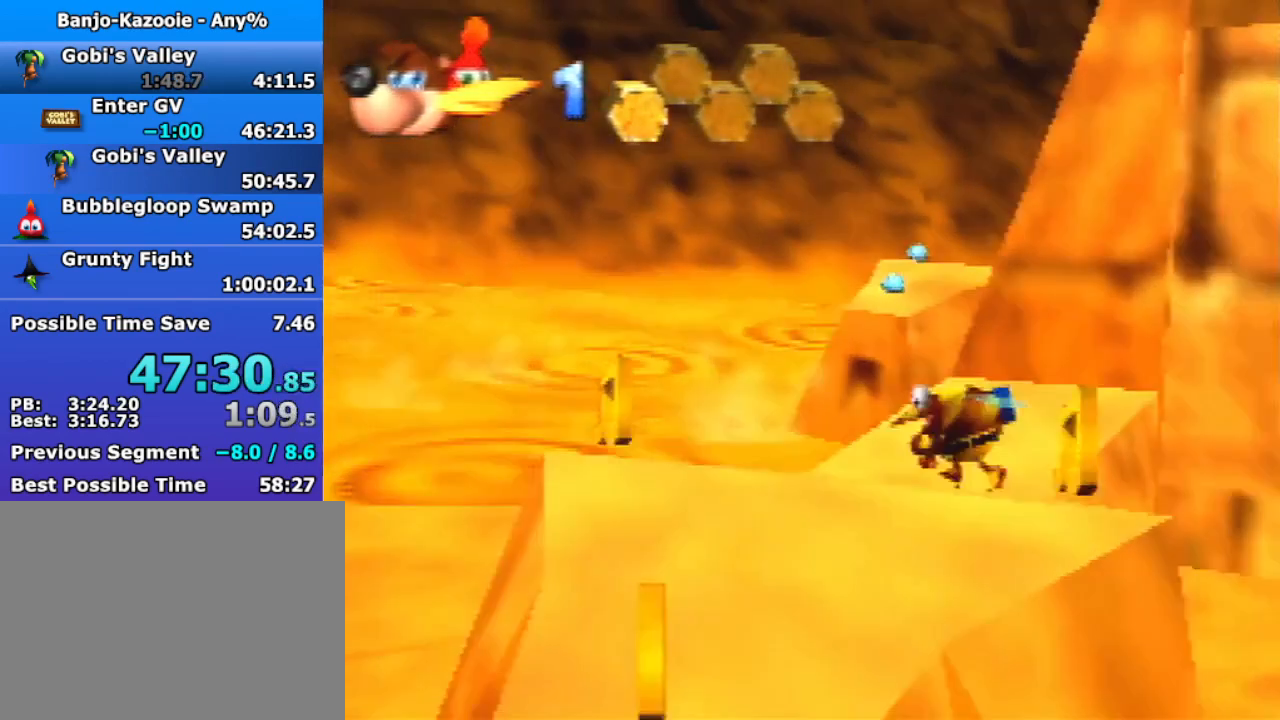
{"buttons": ["C_LEFT"], "left_stick": "down-left", "button_events": [[67, "A", "down"], [200, "A", "up"], [467, "C_LEFT", "down"]]}
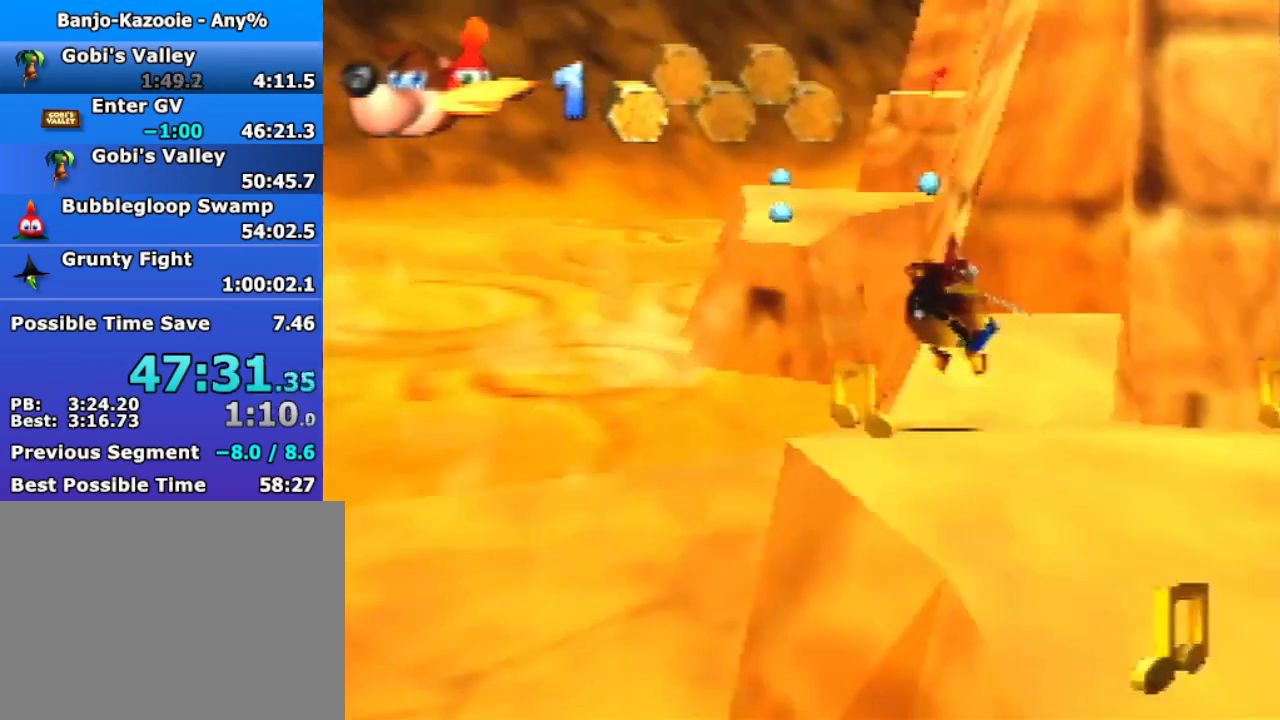
{"buttons": [], "left_stick": "right", "button_events": [[67, "C_LEFT", "up"], [167, "C_LEFT", "down"], [233, "C_LEFT", "up"], [333, "C_LEFT", "down"], [433, "C_LEFT", "up"]]}
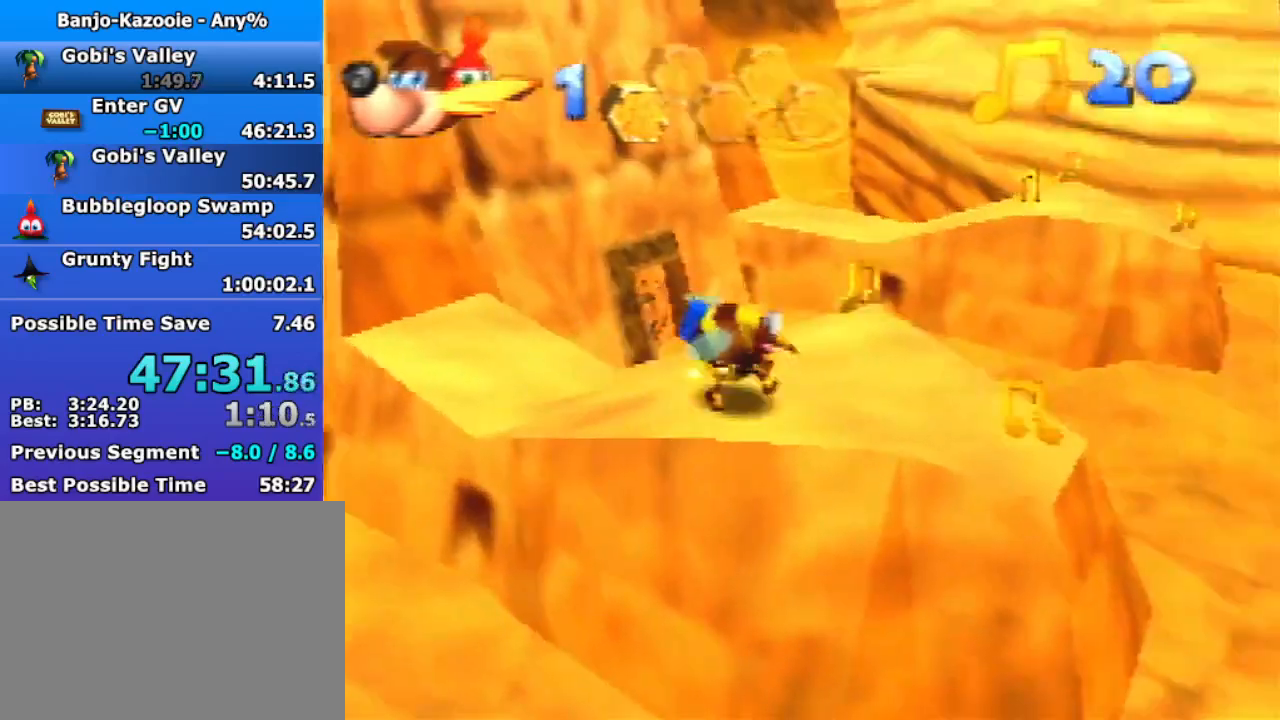
{"buttons": [], "left_stick": "right", "button_events": []}
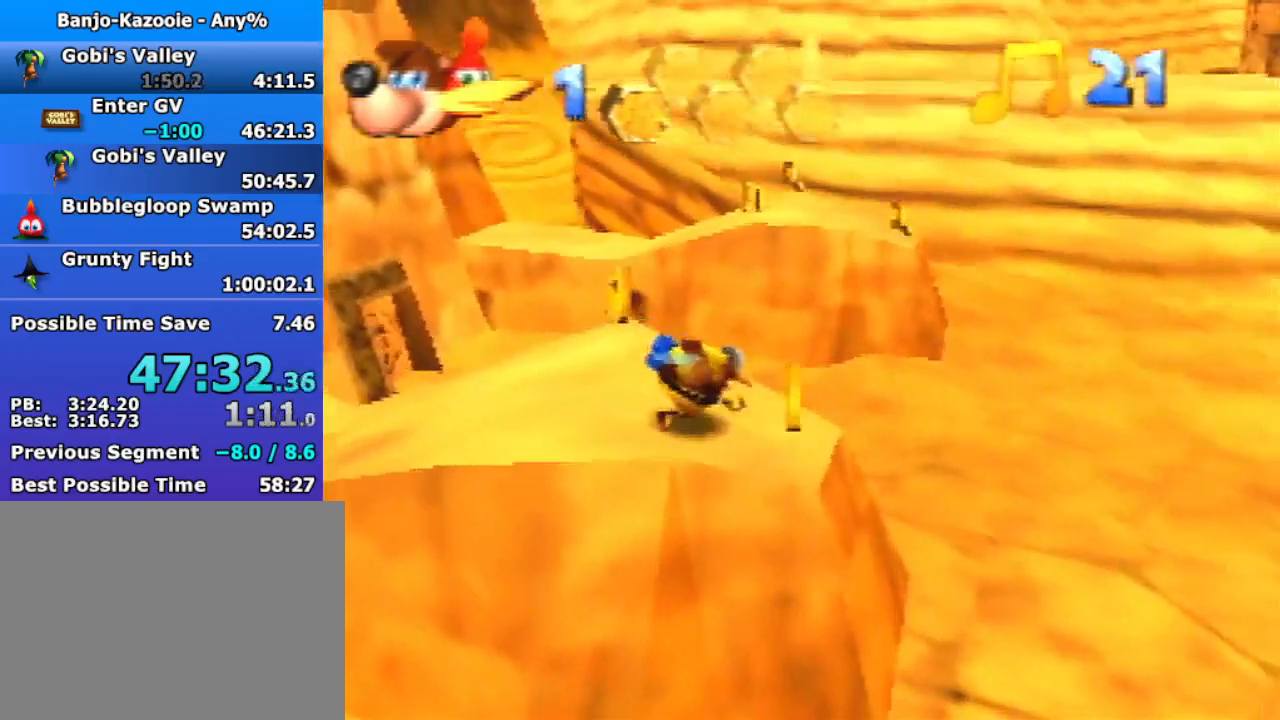
{"buttons": [], "left_stick": "up-left", "button_events": [[200, "A", "down"], [300, "A", "up"]]}
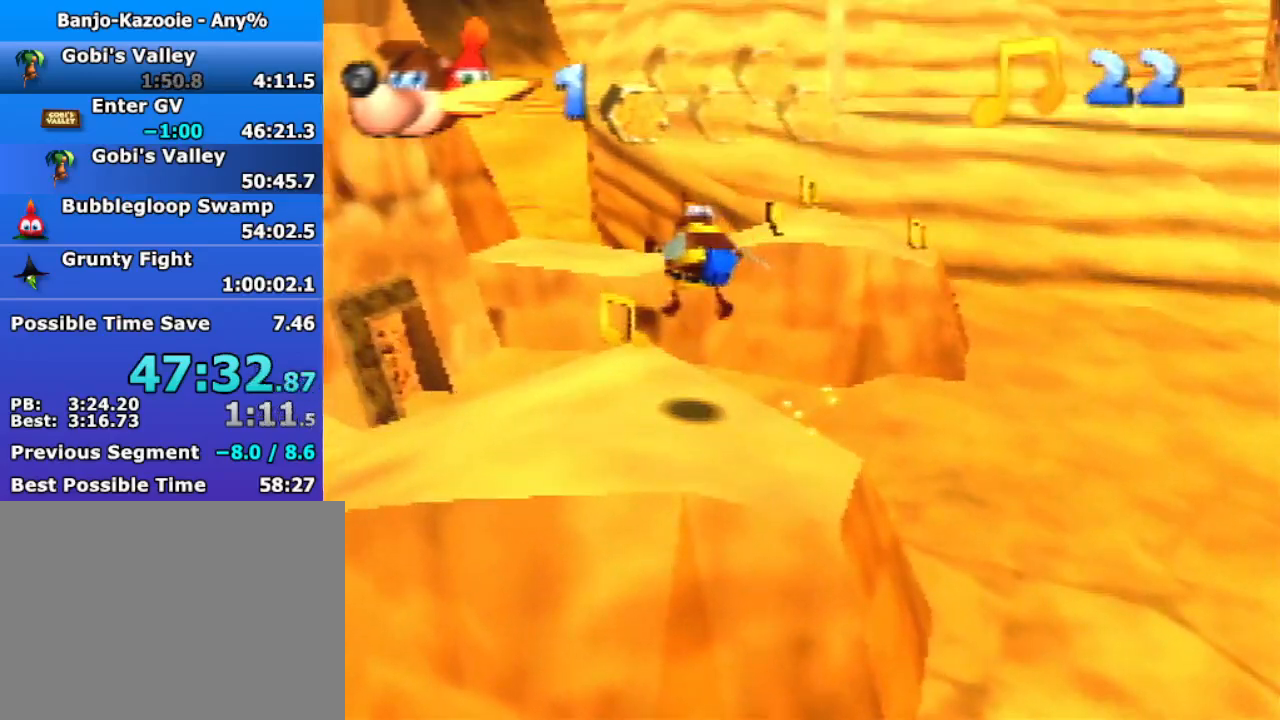
{"buttons": ["A"], "left_stick": "up-right", "button_events": [[500, "A", "down"]]}
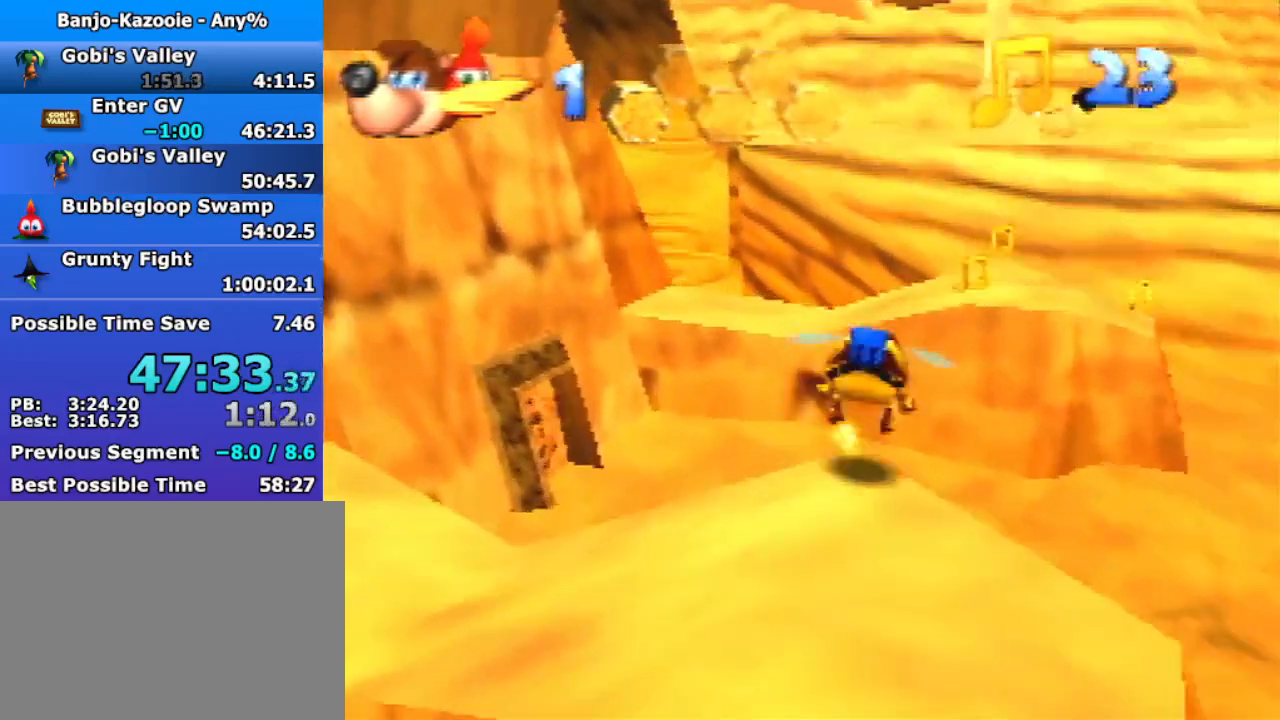
{"buttons": [], "left_stick": "up", "button_events": [[200, "A", "up"]]}
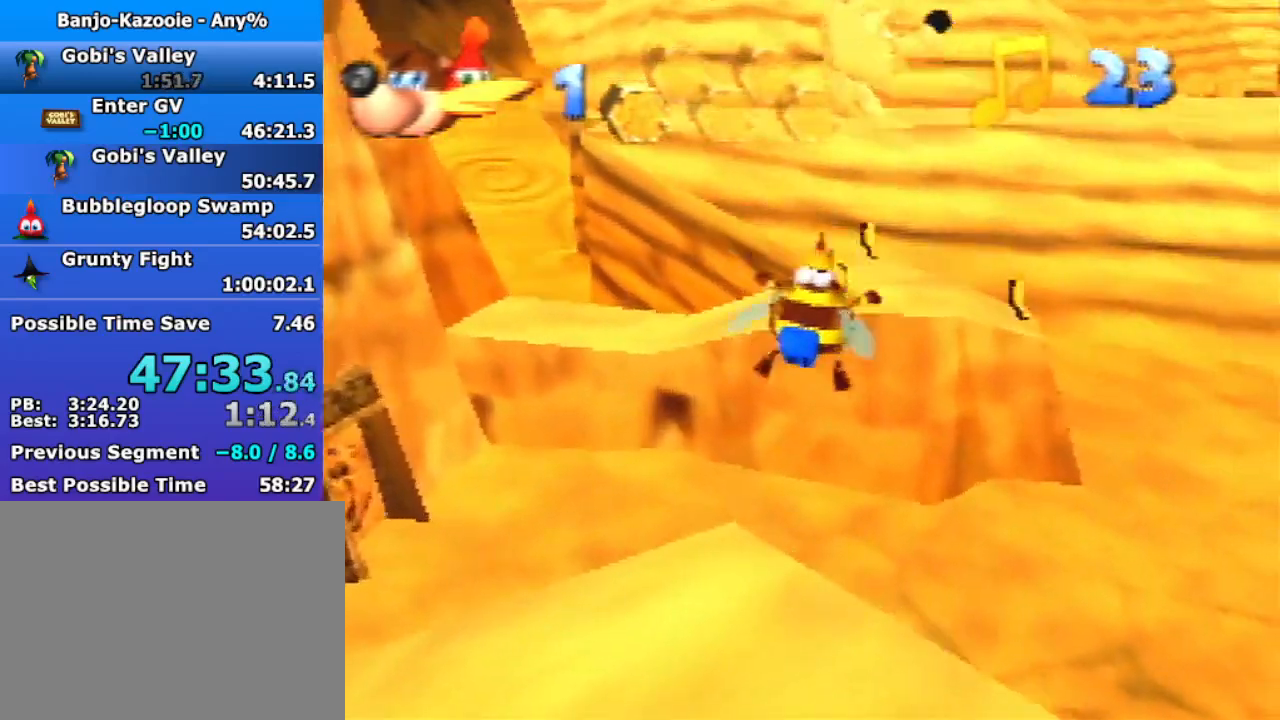
{"buttons": ["A"], "left_stick": "up", "button_events": [[500, "A", "down"]]}
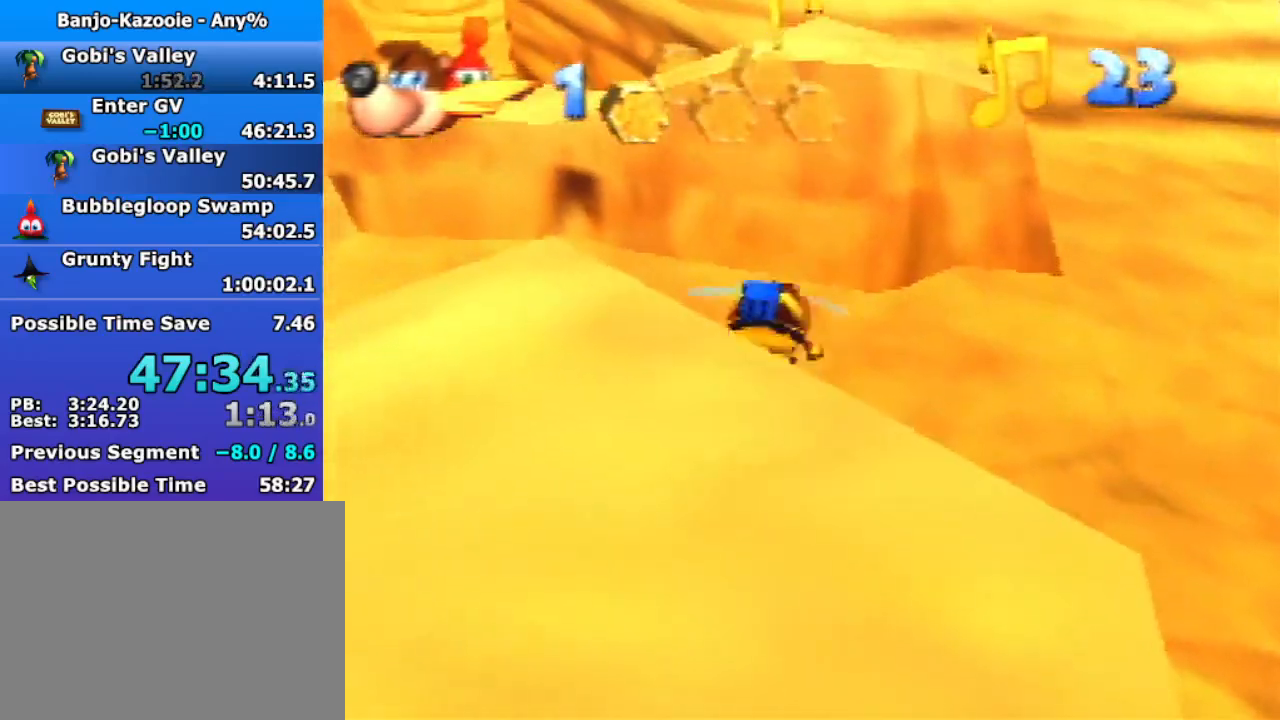
{"buttons": [], "left_stick": "up", "button_events": [[67, "A", "up"]]}
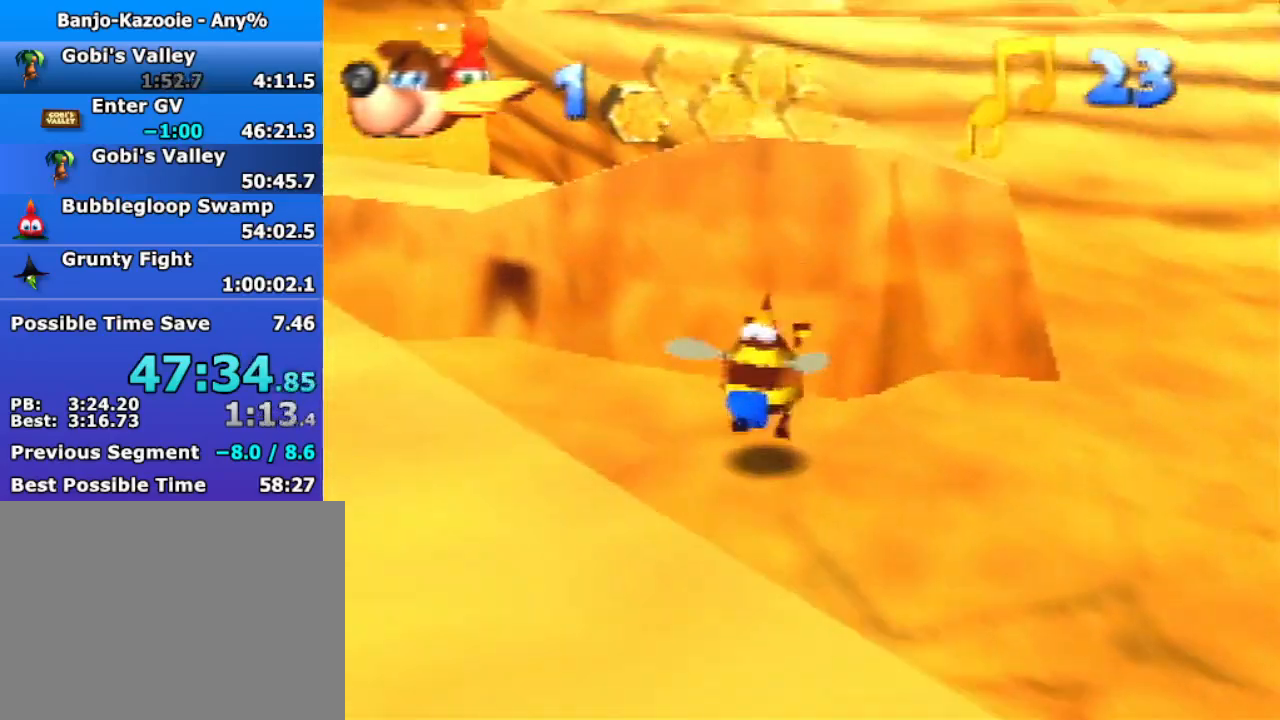
{"buttons": ["A"], "left_stick": "up", "button_events": [[200, "A", "down"]]}
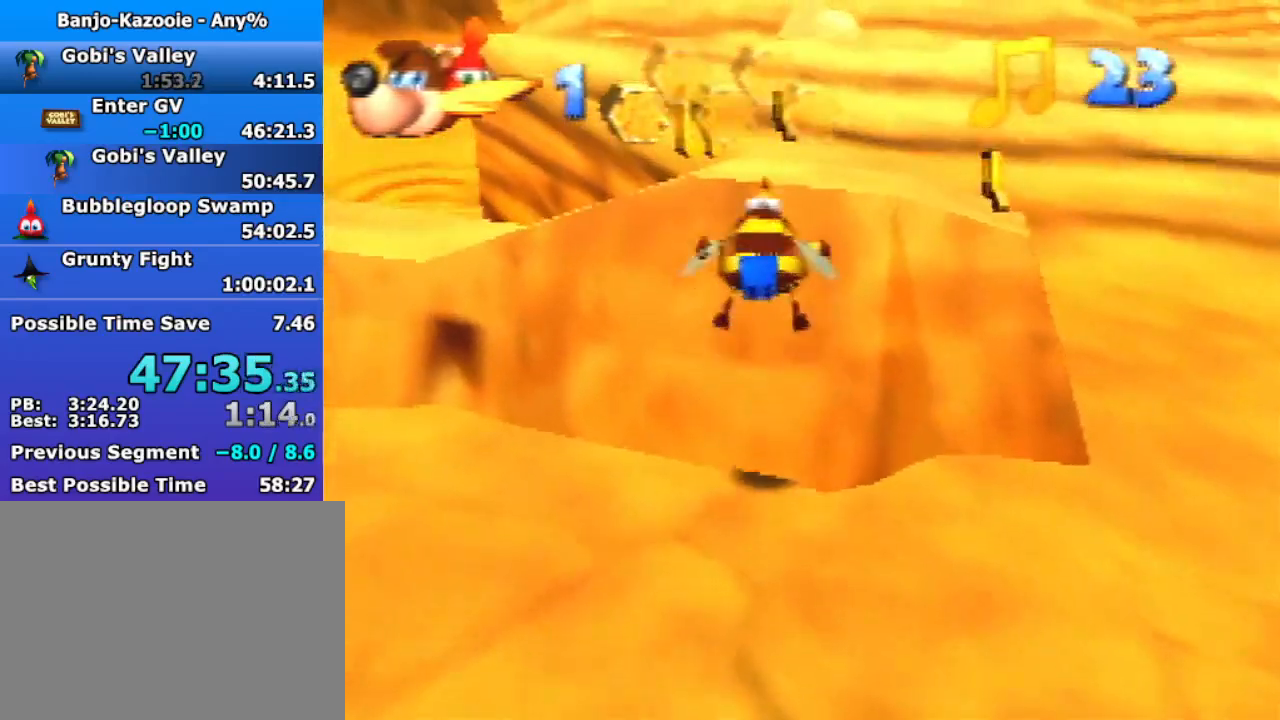
{"buttons": [], "left_stick": "up-right", "button_events": [[300, "A", "up"]]}
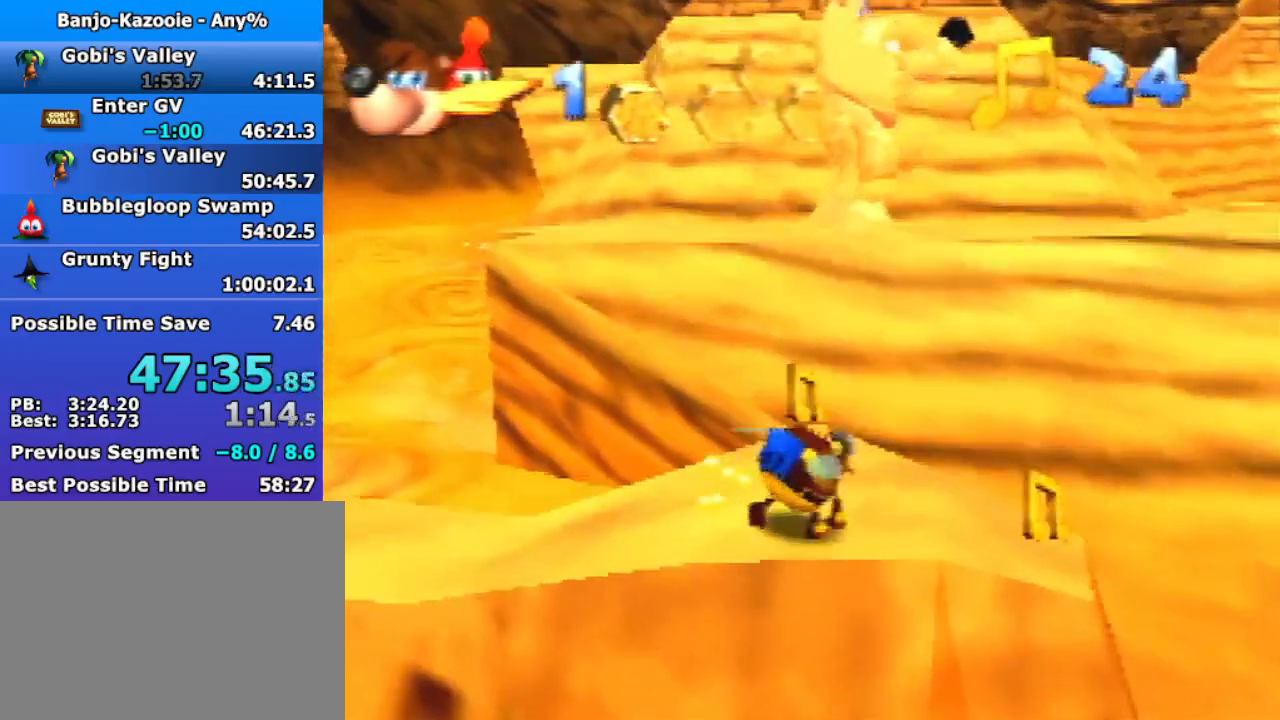
{"buttons": [], "left_stick": "right", "button_events": []}
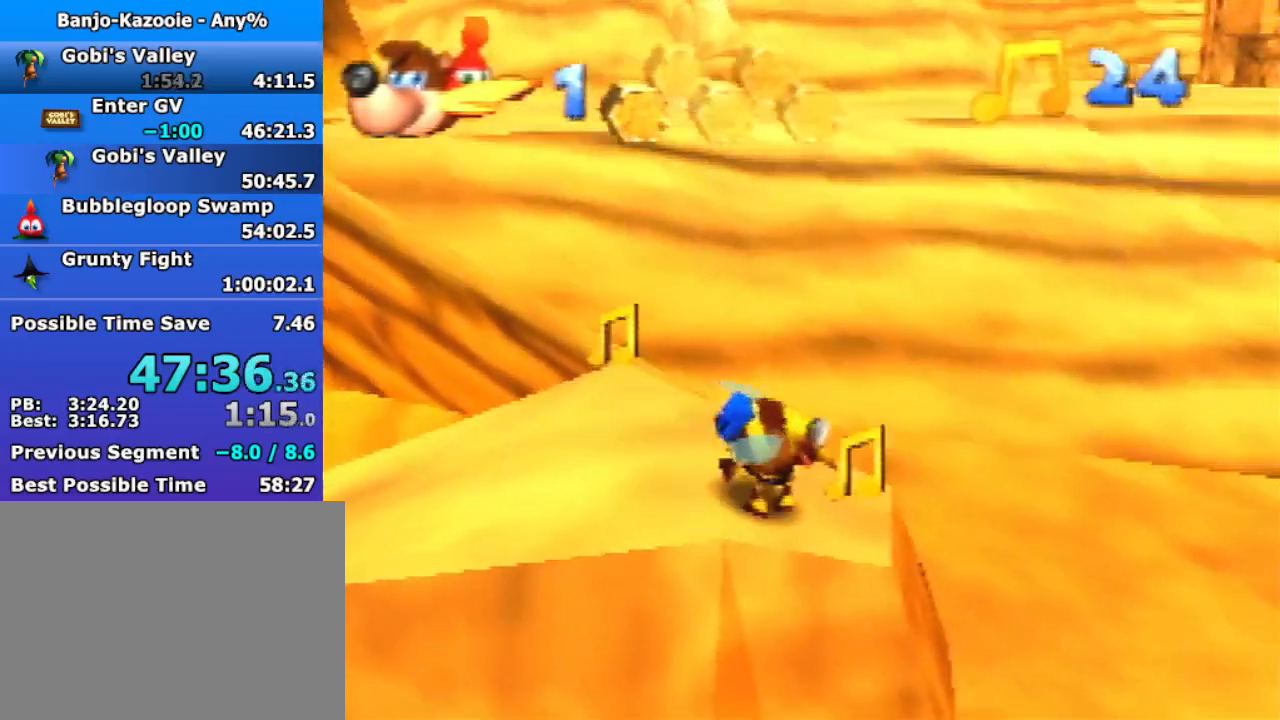
{"buttons": [], "left_stick": "up-left", "button_events": [[133, "A", "down"], [200, "A", "up"]]}
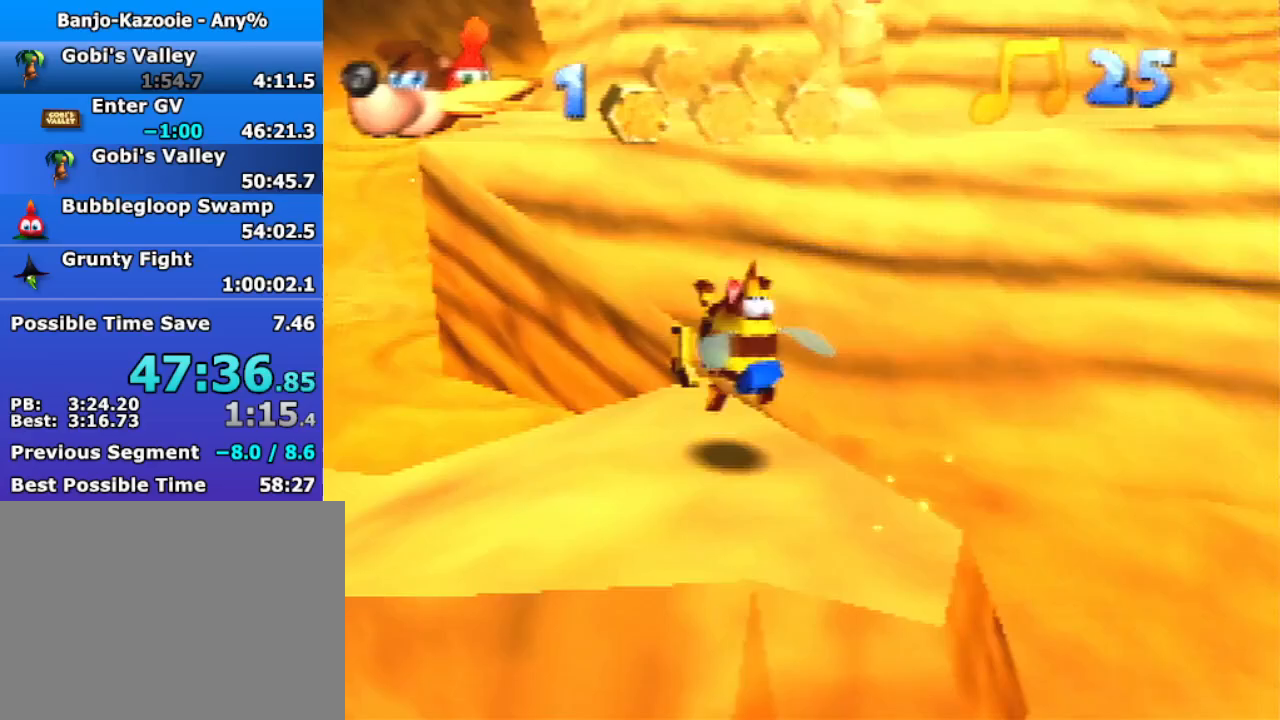
{"buttons": ["A", "R1"], "left_stick": "up-right", "button_events": [[433, "R1", "down"], [467, "A", "down"]]}
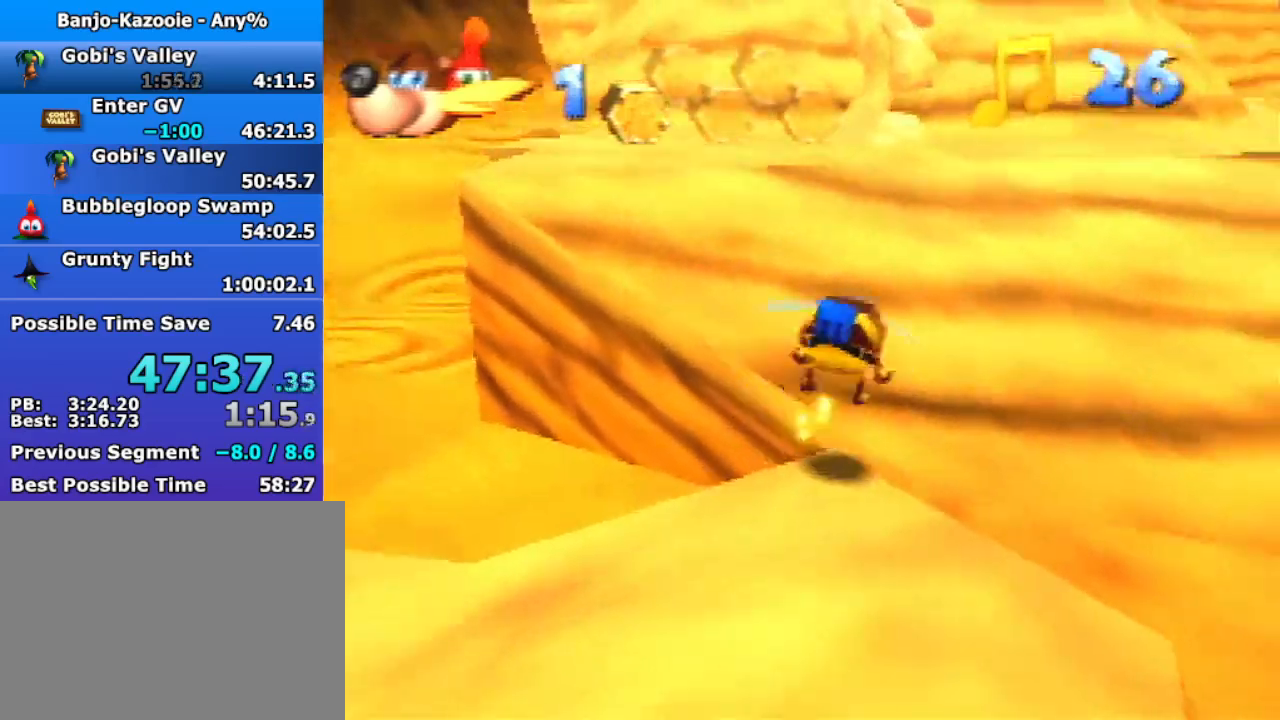
{"buttons": ["B", "R1"], "left_stick": "up", "button_events": [[33, "A", "up"], [100, "A", "down"], [167, "A", "up"], [233, "B", "down"]]}